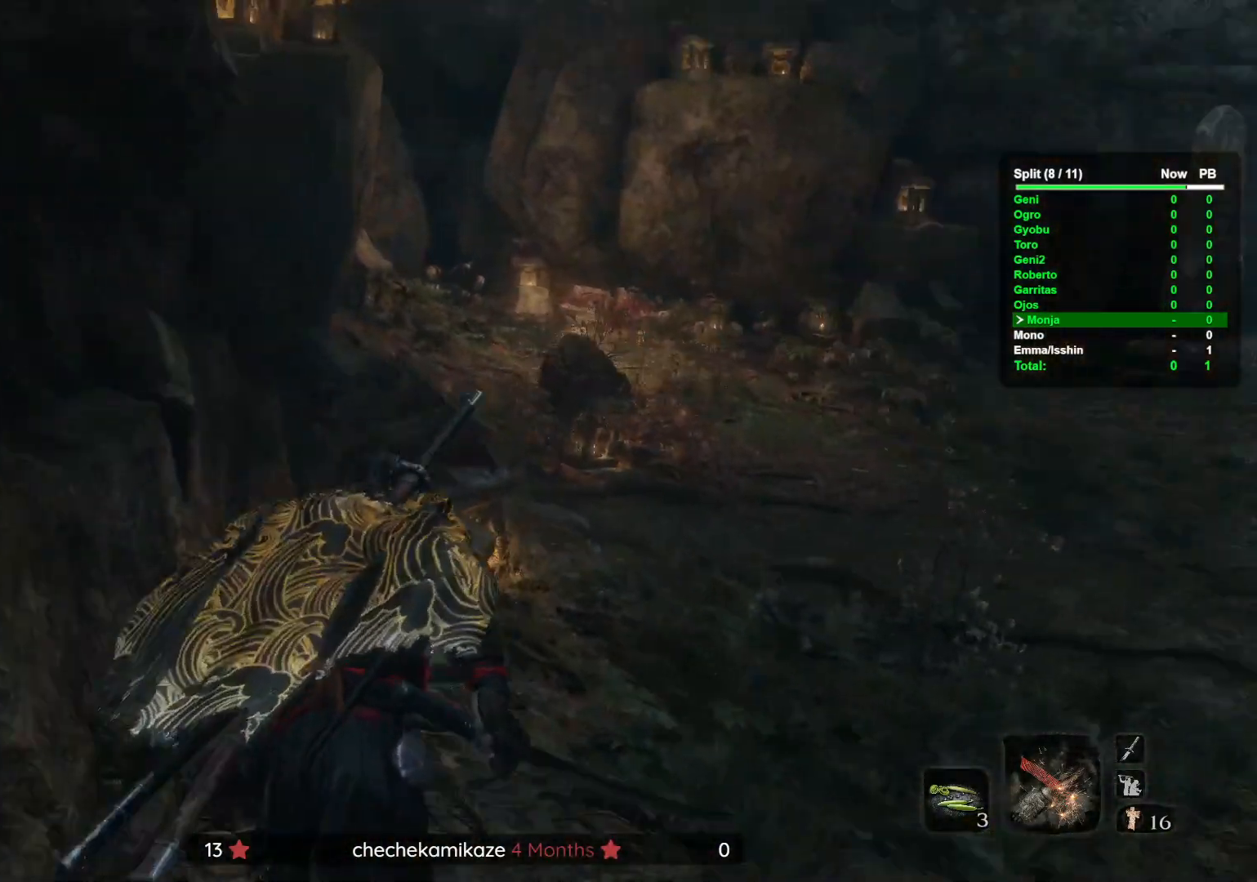
Gameplay with a controller (Xbox layout); each line is a JSON object with the inputs held at the frame after it (dt_ms = milliseconds from this image to that frame). "button_events" lists button changes between this image and that frame as [ms after this image, input, new state], when the widget could be followed in between (sticks are given only as held states). Not read: A B DPAD_DOWN DPAD_LEFT DPAD_RIGHT DPAD_UP HOME L1 L2 L3 R1 R2 R3 X Y.
{"dt_ms": 500, "buttons": [], "left_stick": "up", "right_stick": "right", "button_events": []}
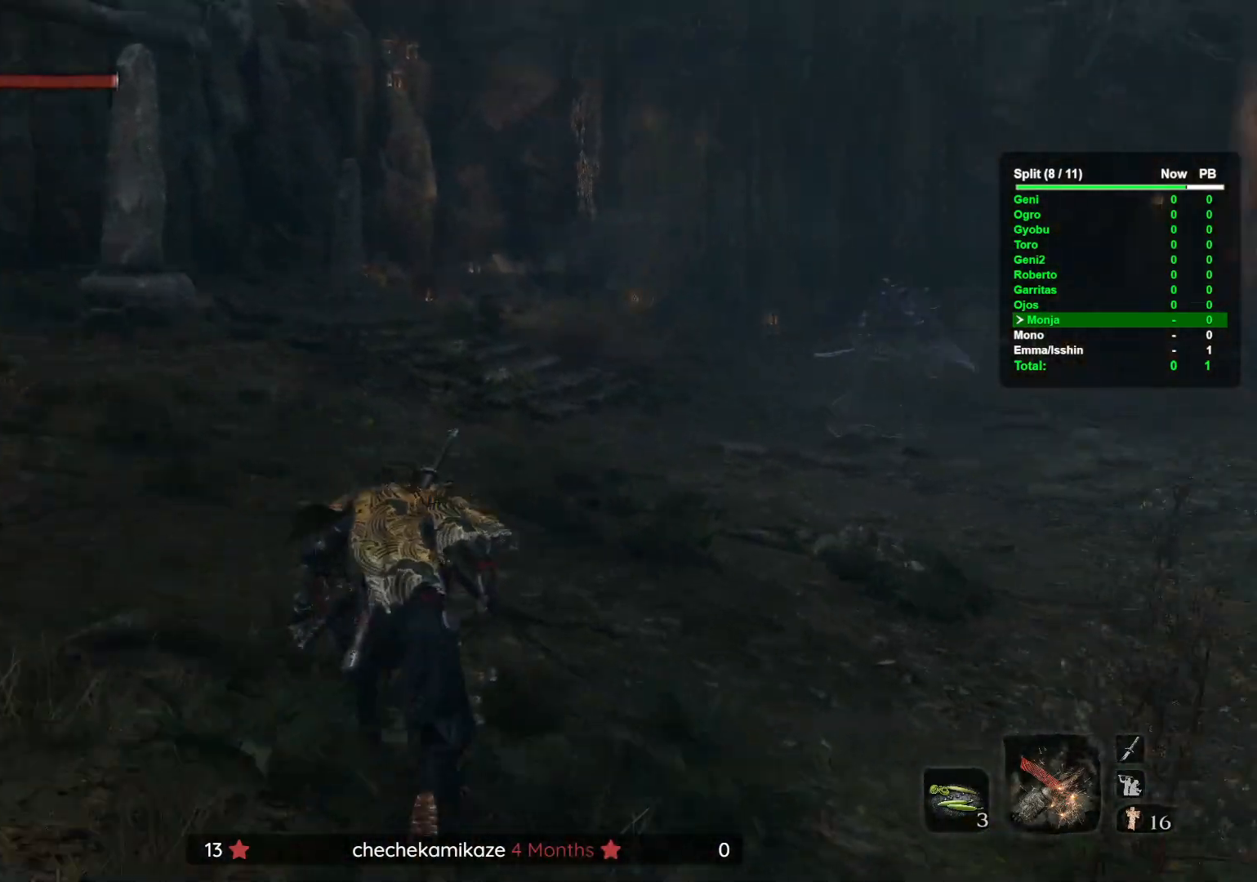
{"dt_ms": 500, "buttons": [], "left_stick": "up", "right_stick": "center", "button_events": []}
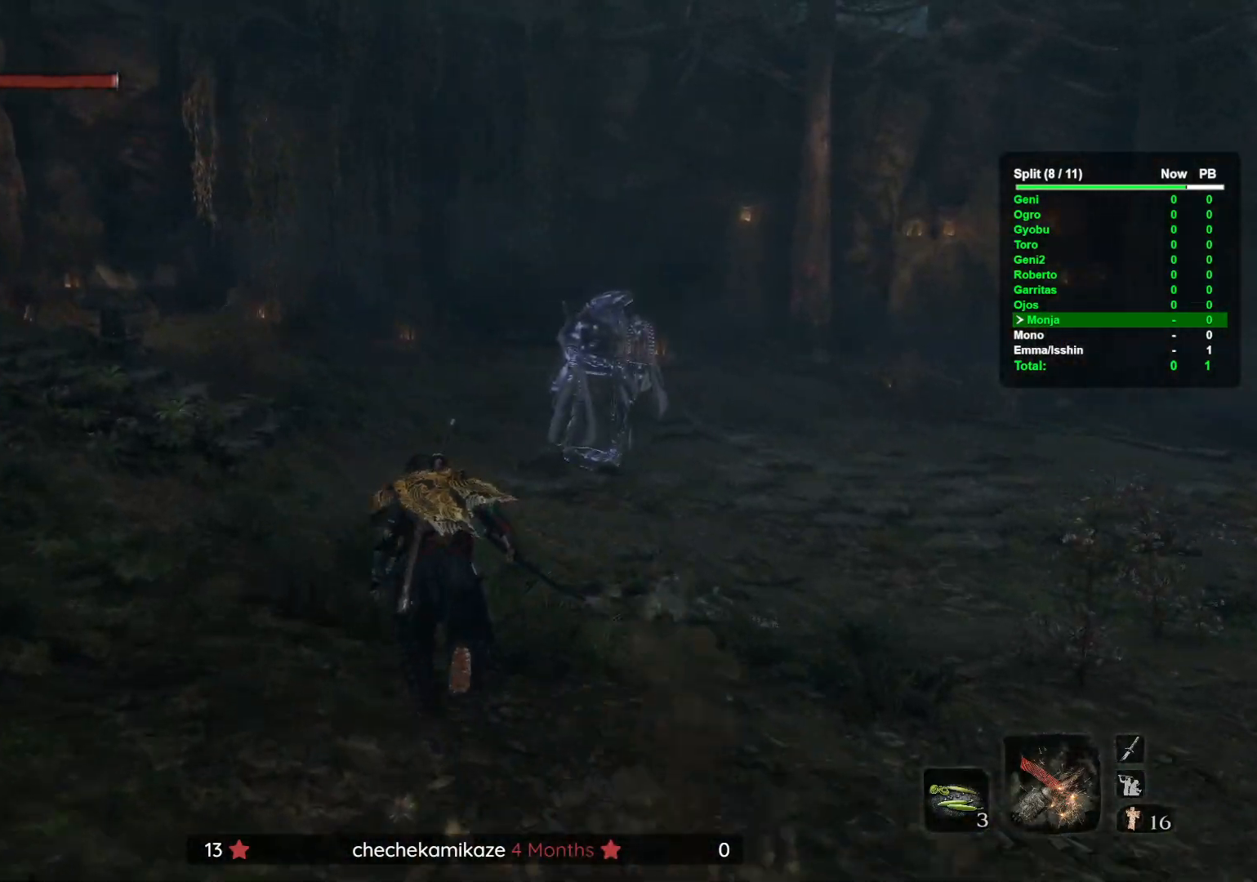
{"dt_ms": 500, "buttons": [], "left_stick": "up", "right_stick": "center", "button_events": []}
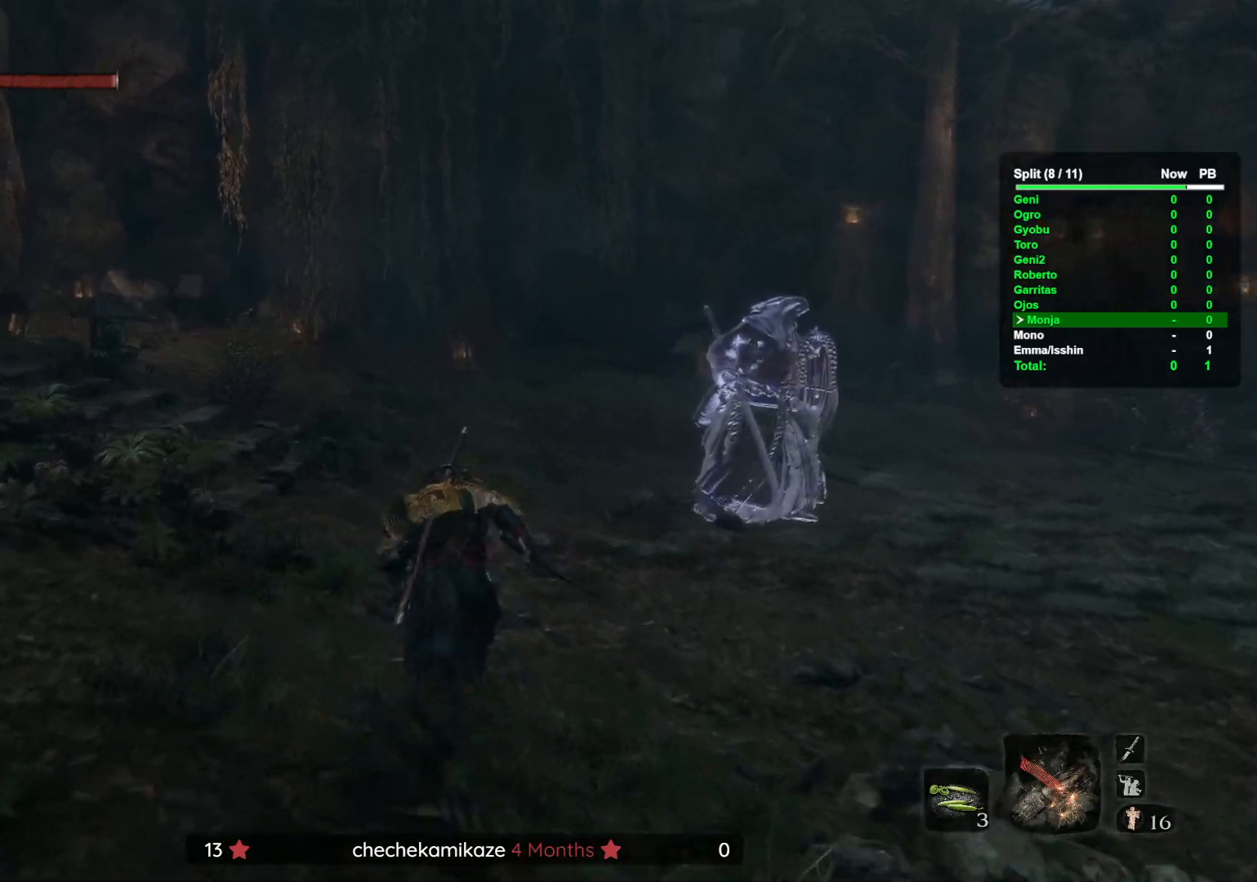
{"dt_ms": 500, "buttons": [], "left_stick": "up", "right_stick": "right", "button_events": []}
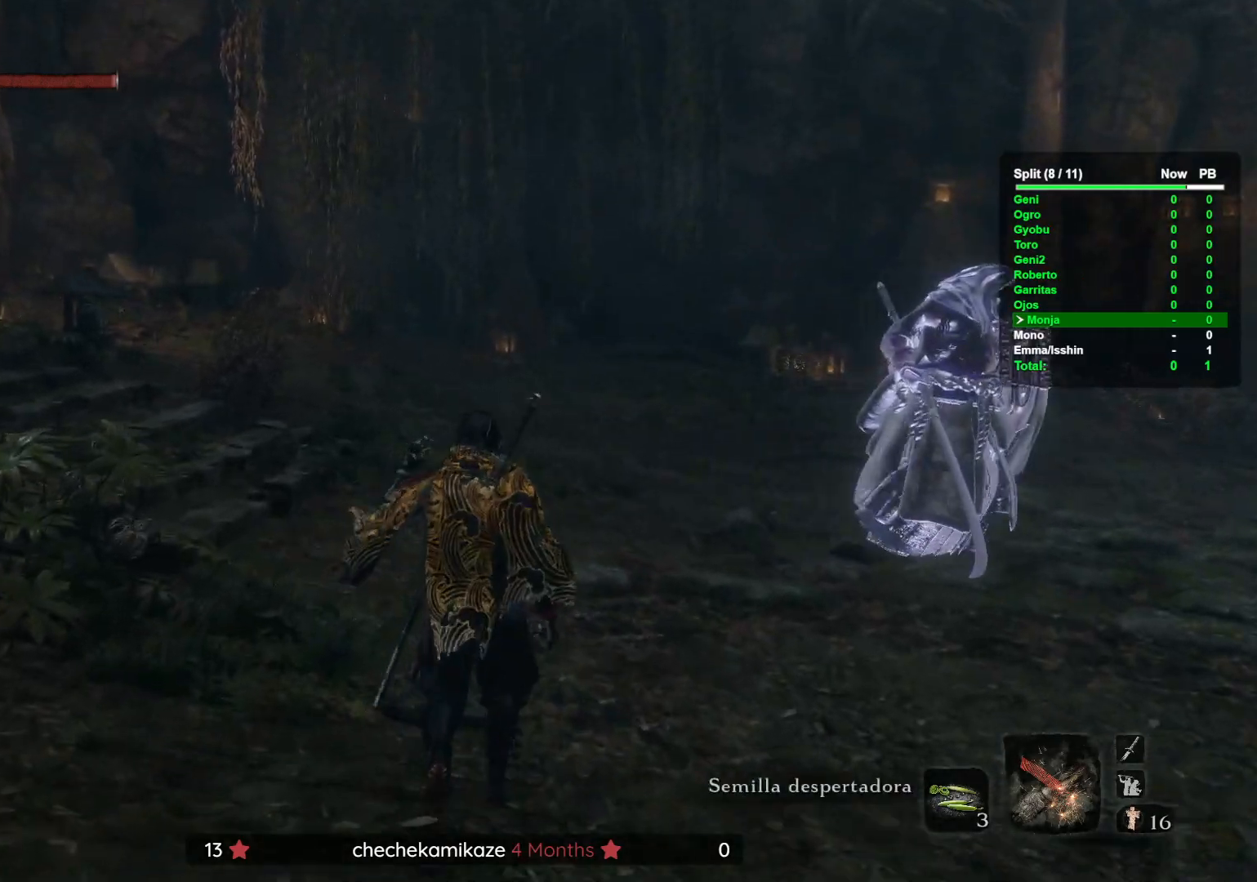
{"dt_ms": 500, "buttons": [], "left_stick": "up", "right_stick": "center", "button_events": []}
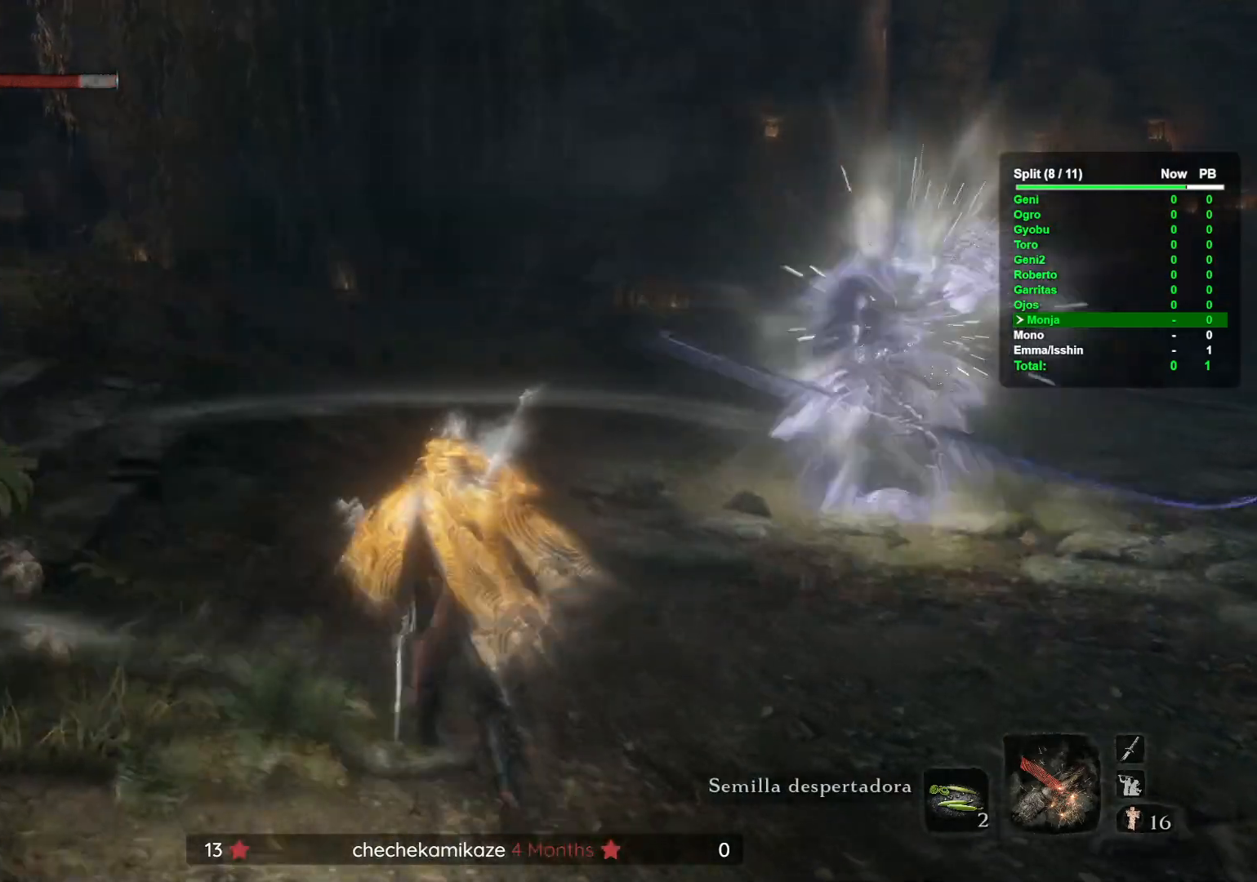
{"dt_ms": 500, "buttons": [], "left_stick": "up", "right_stick": "center", "button_events": []}
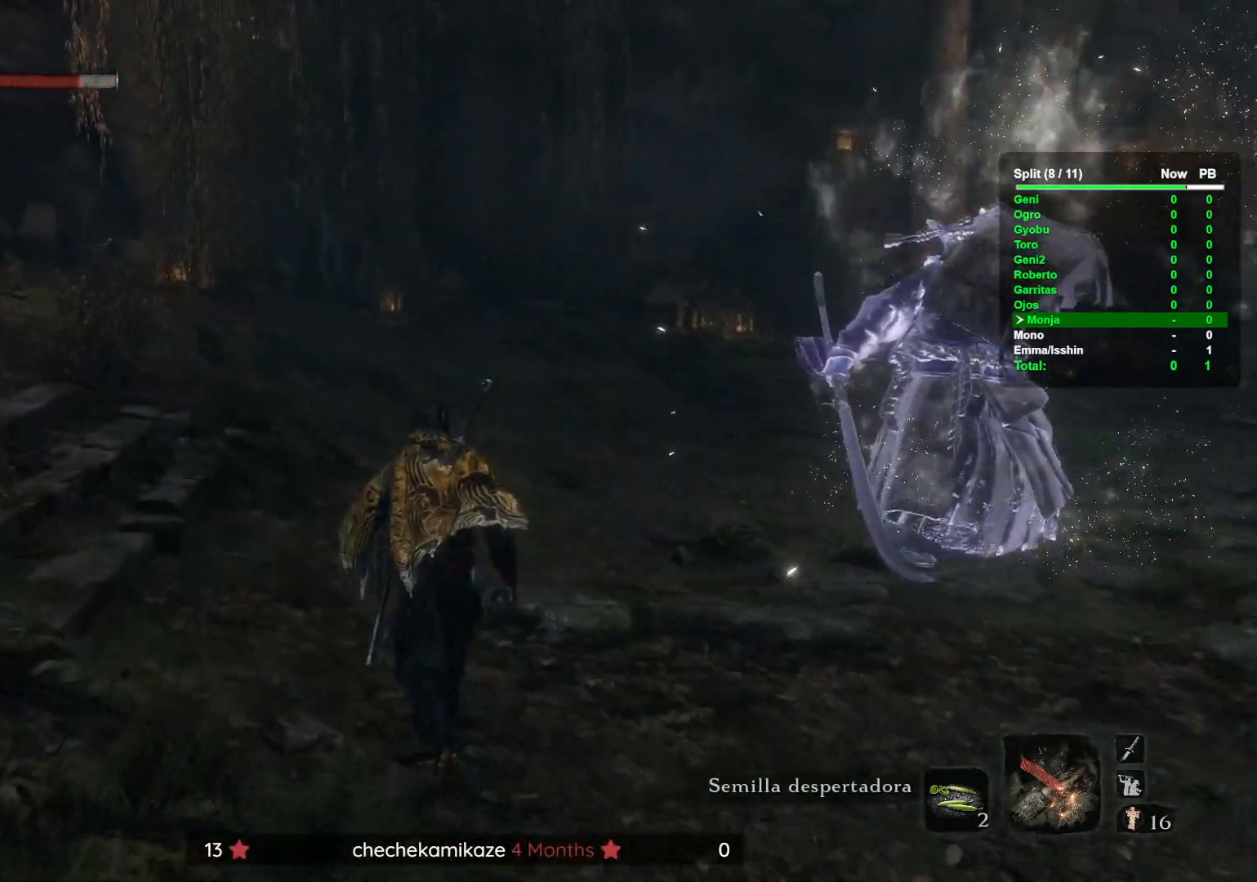
{"dt_ms": 500, "buttons": [], "left_stick": "up-left", "right_stick": "center", "button_events": []}
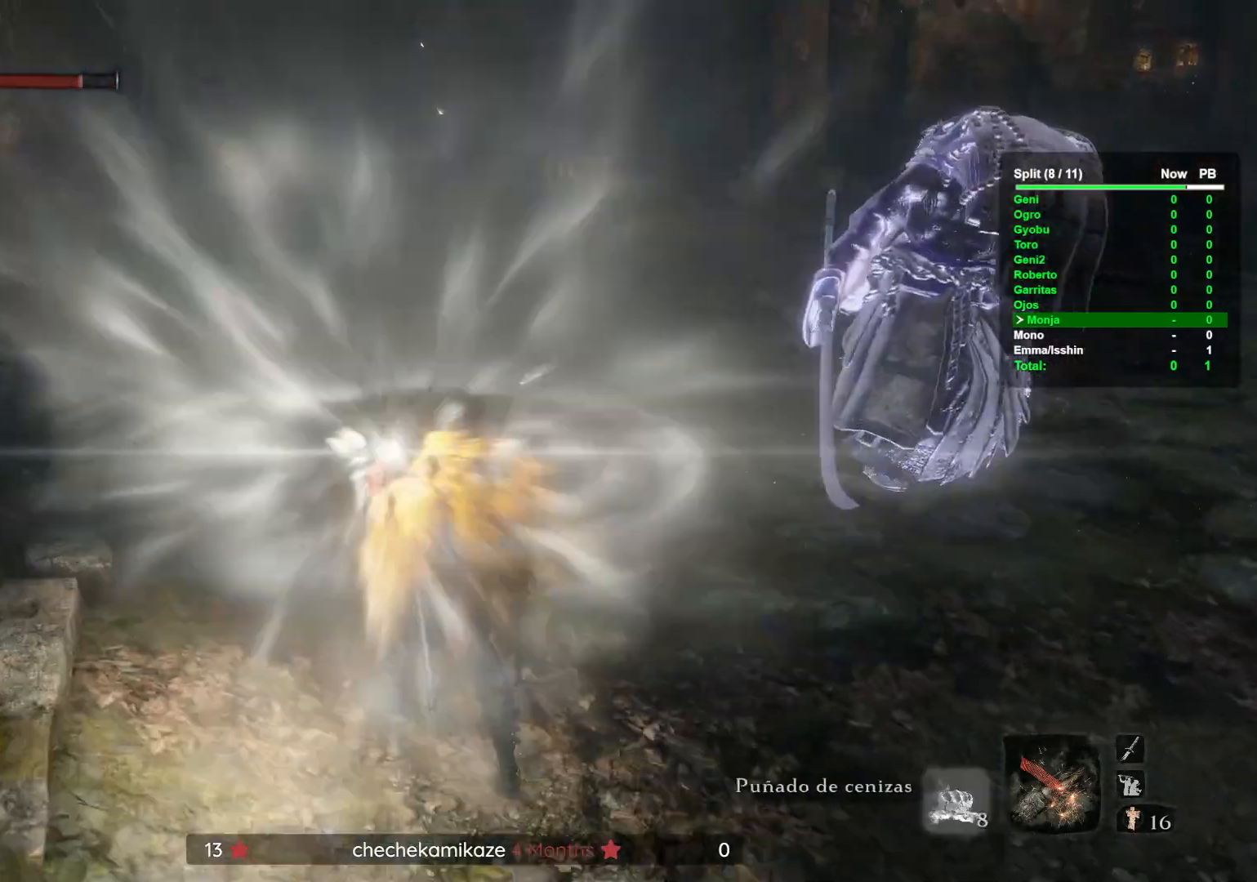
{"dt_ms": 500, "buttons": [], "left_stick": "up-left", "right_stick": "center", "button_events": []}
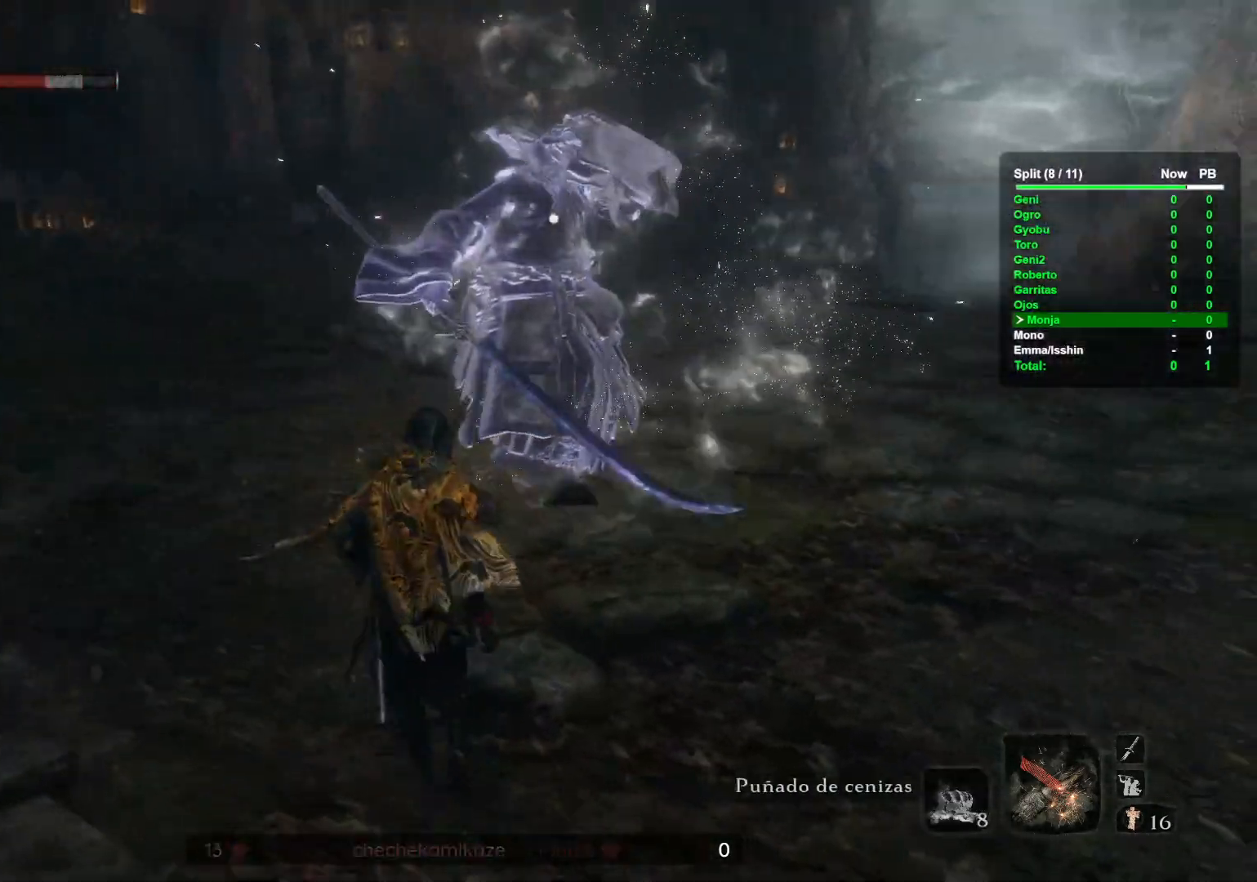
{"dt_ms": 500, "buttons": [], "left_stick": "center", "right_stick": "center", "button_events": []}
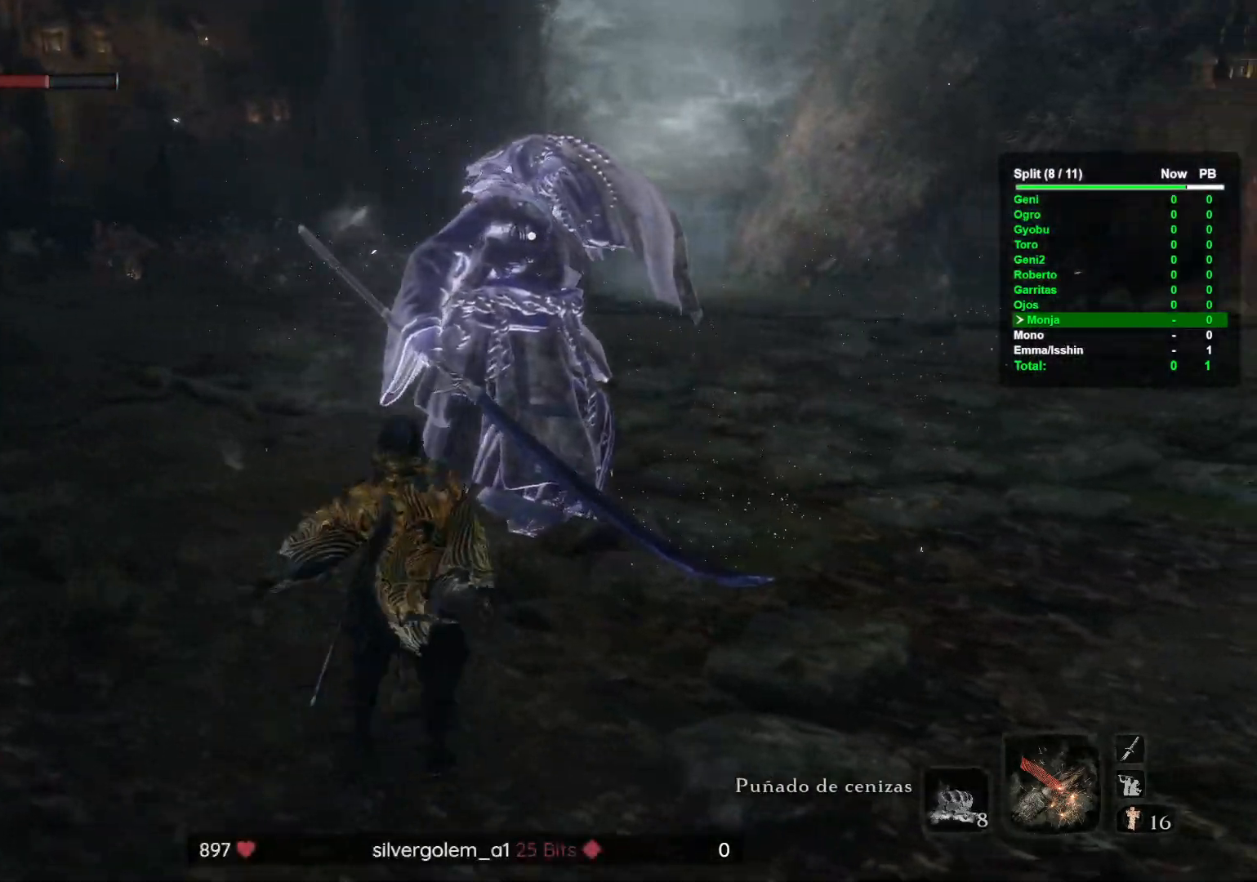
{"dt_ms": 500, "buttons": [], "left_stick": "center", "right_stick": "center", "button_events": []}
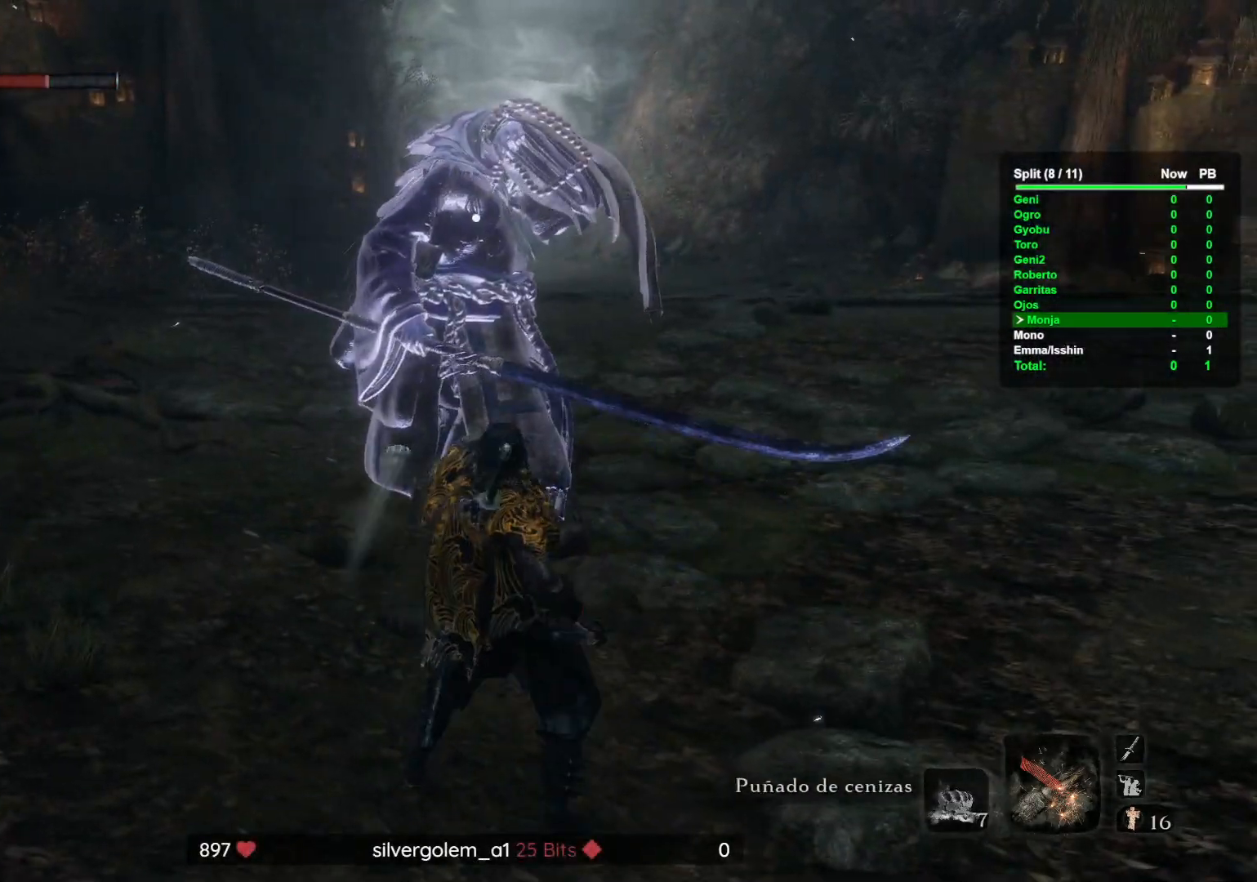
{"dt_ms": 500, "buttons": [], "left_stick": "center", "right_stick": "center", "button_events": []}
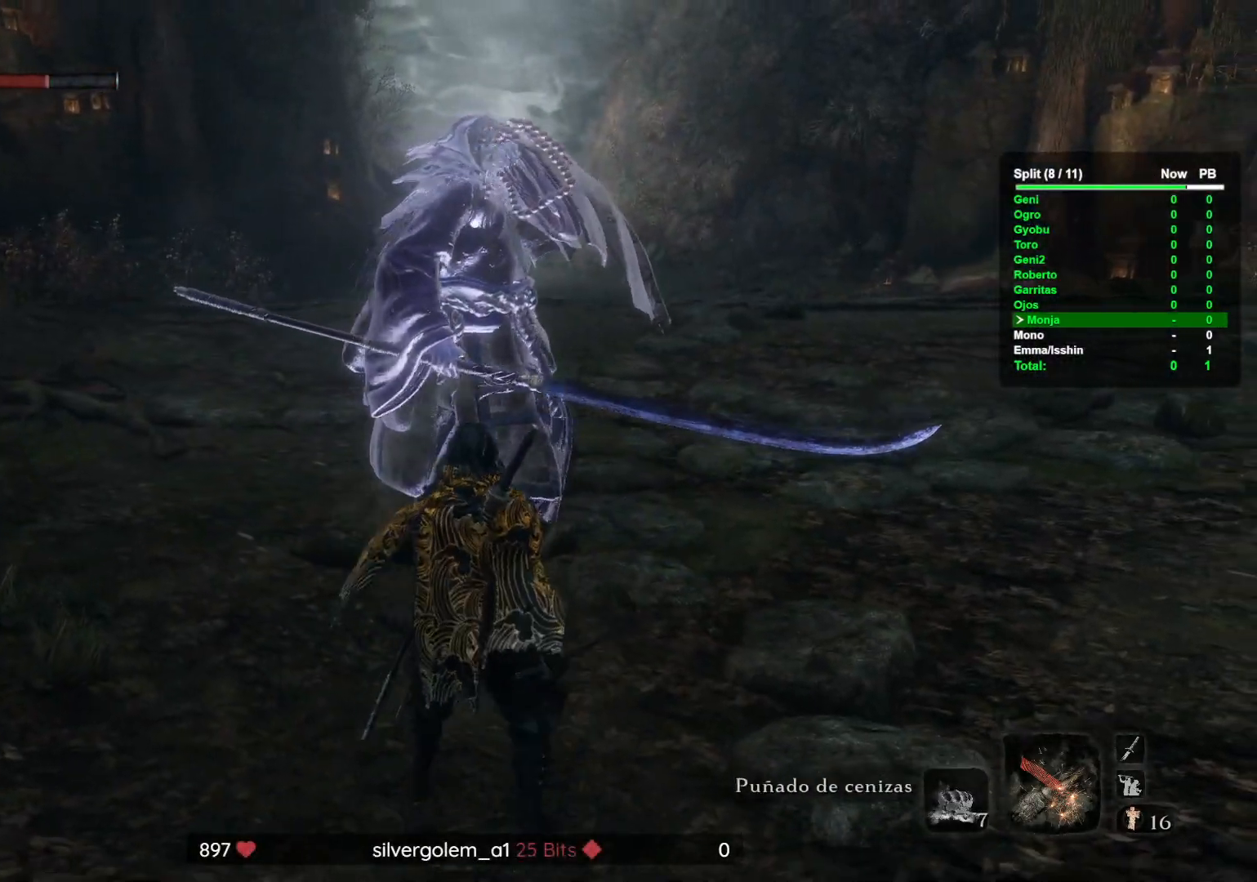
{"dt_ms": 500, "buttons": [], "left_stick": "down-left", "right_stick": "center", "button_events": []}
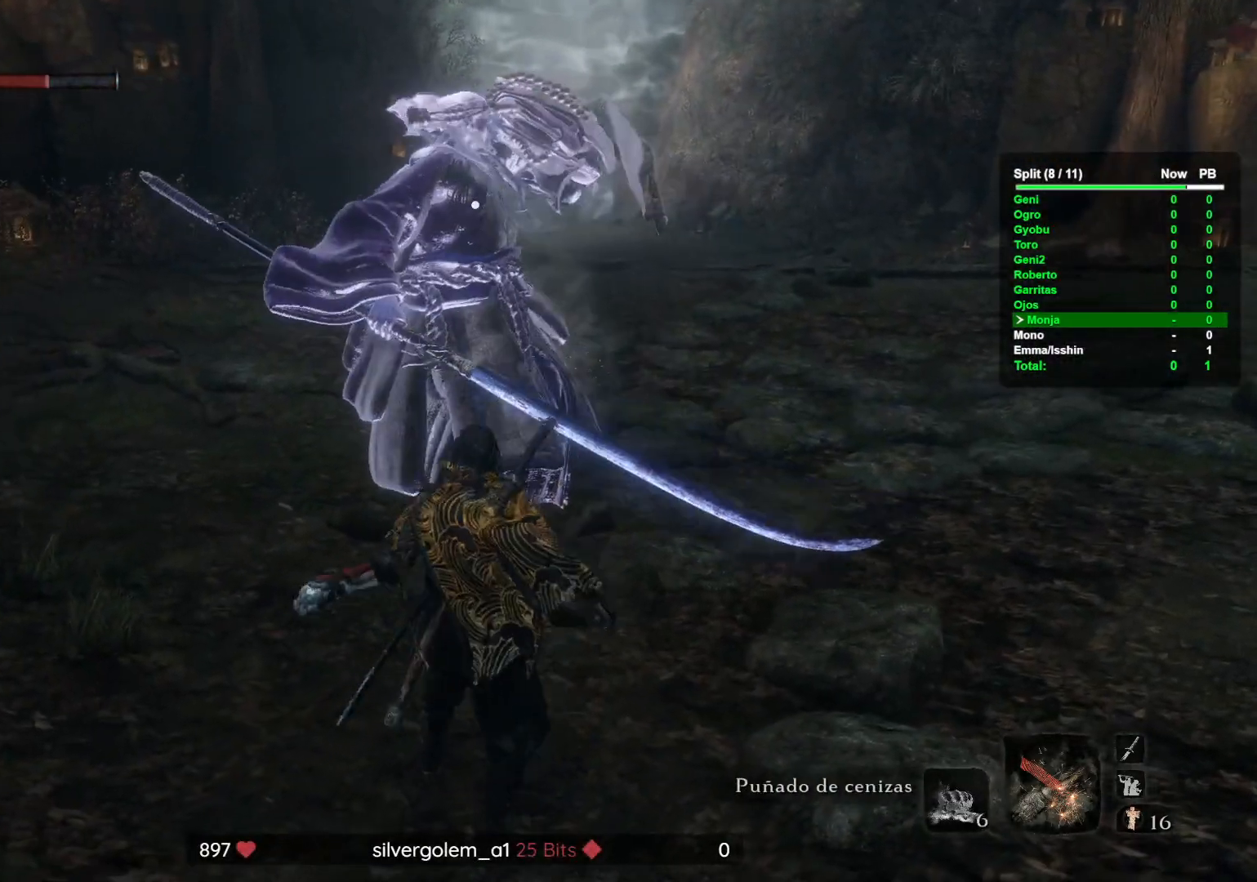
{"dt_ms": 500, "buttons": [], "left_stick": "center", "right_stick": "center", "button_events": []}
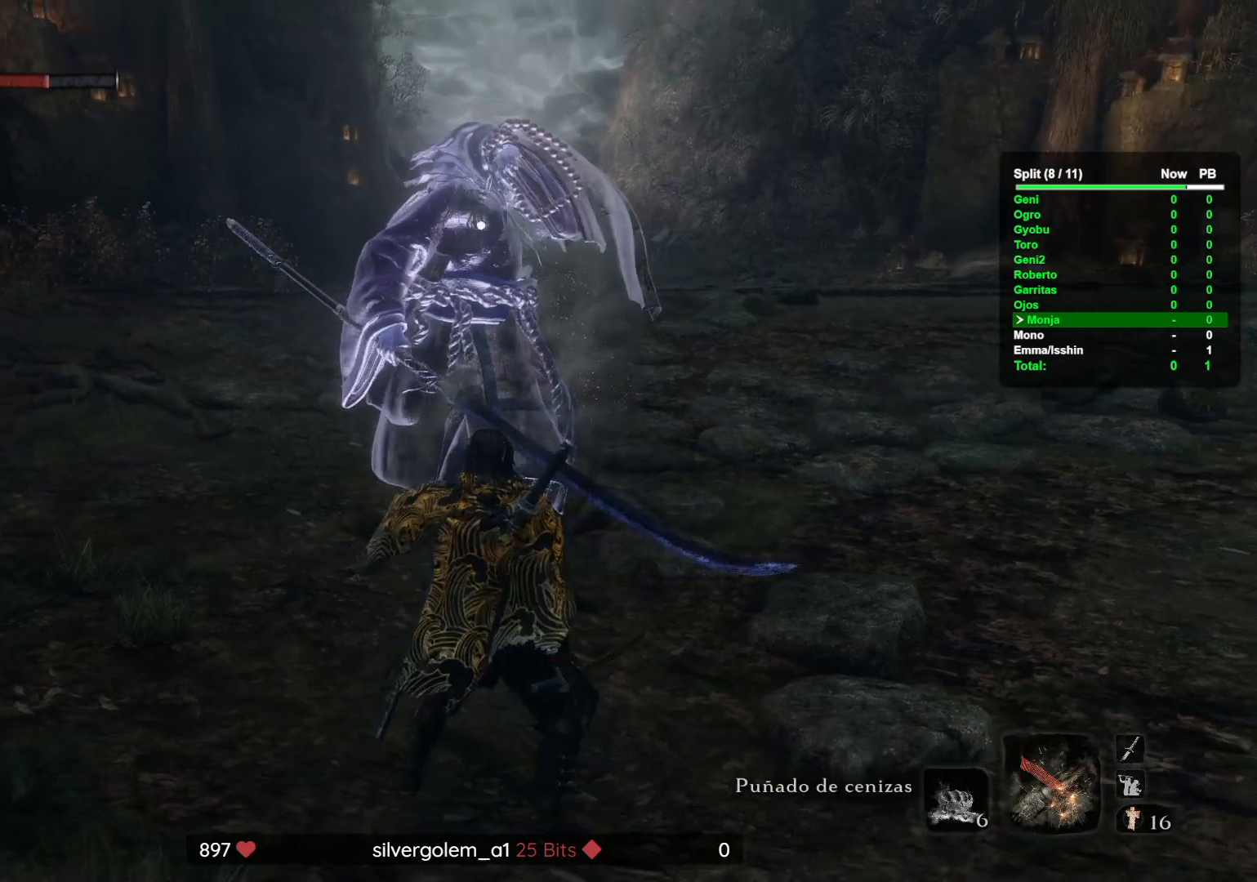
{"dt_ms": 500, "buttons": [], "left_stick": "down-left", "right_stick": "center", "button_events": []}
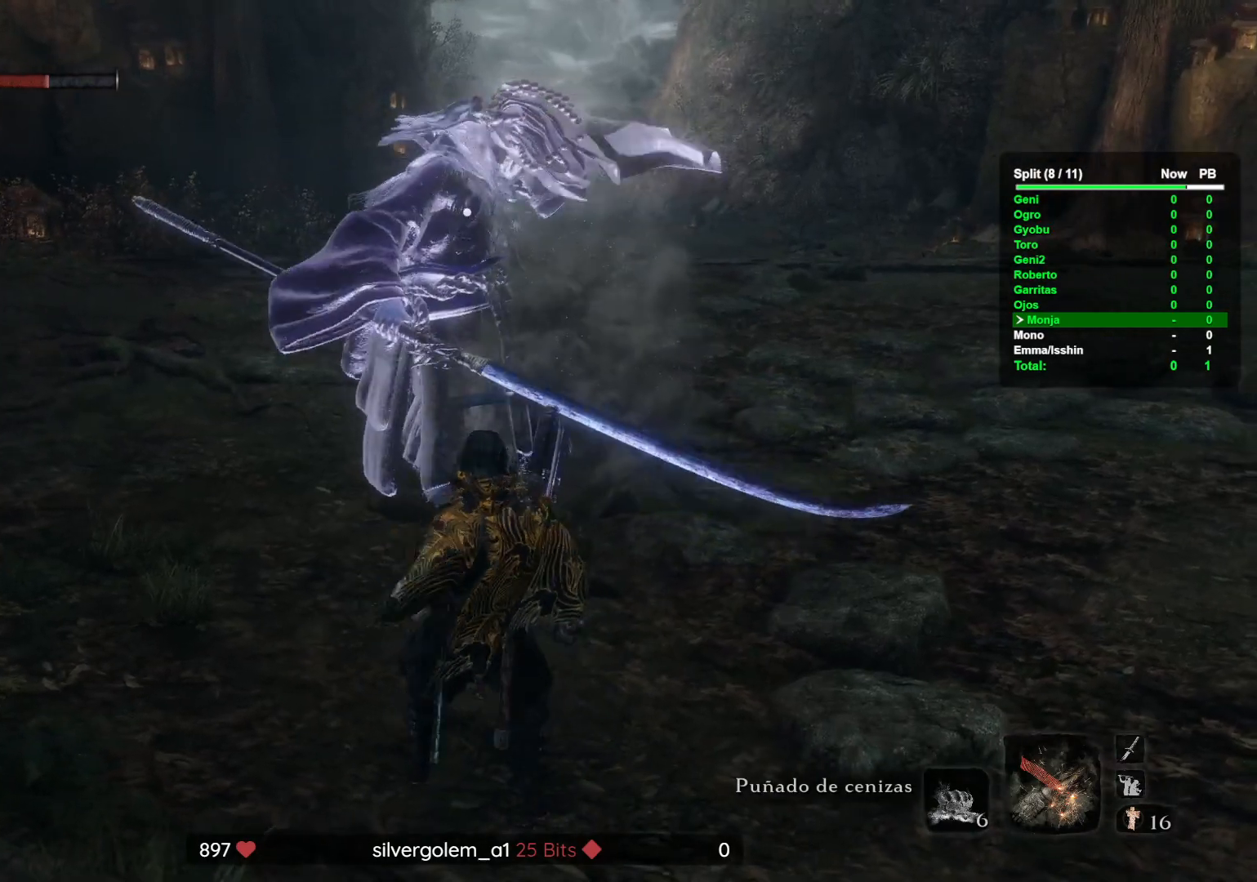
{"dt_ms": 500, "buttons": [], "left_stick": "center", "right_stick": "center", "button_events": []}
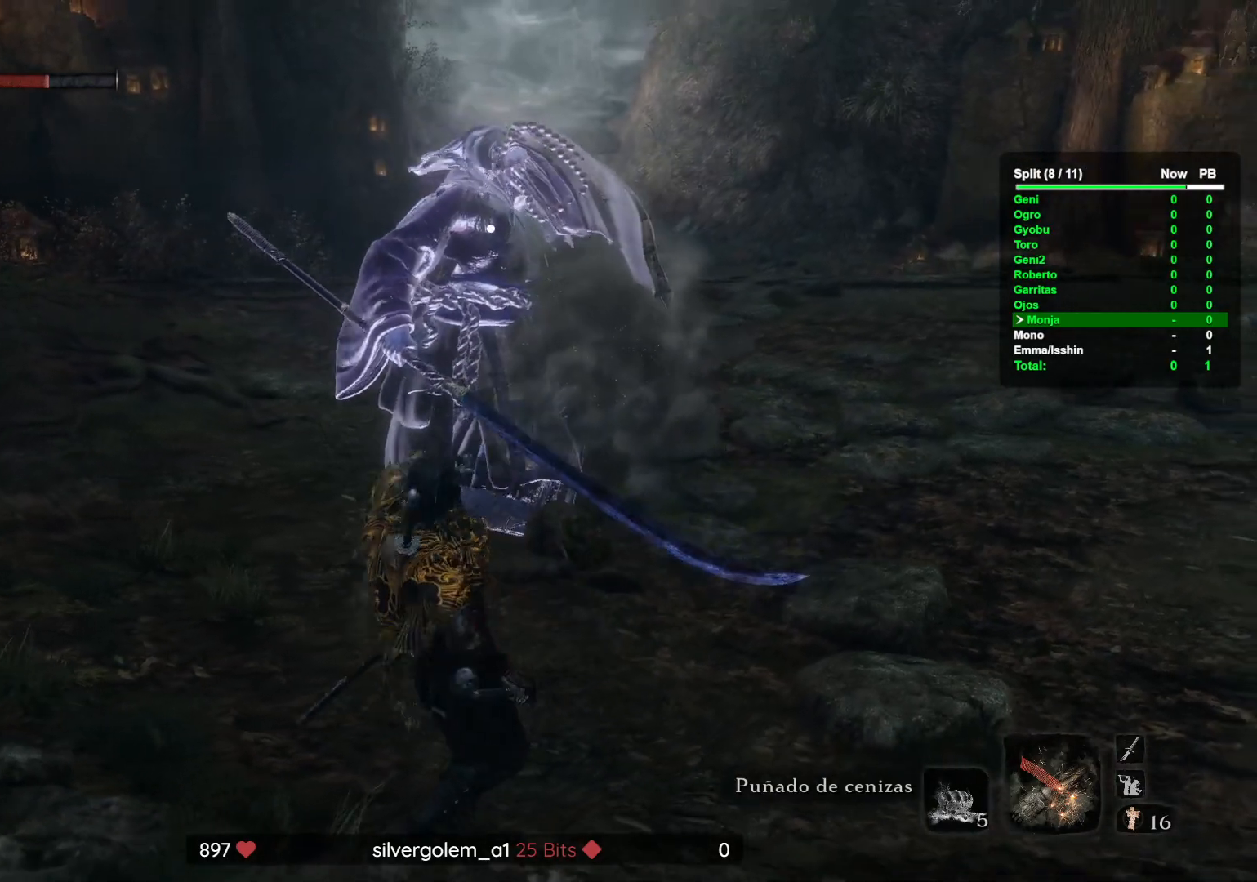
{"dt_ms": 500, "buttons": [], "left_stick": "down-left", "right_stick": "center", "button_events": []}
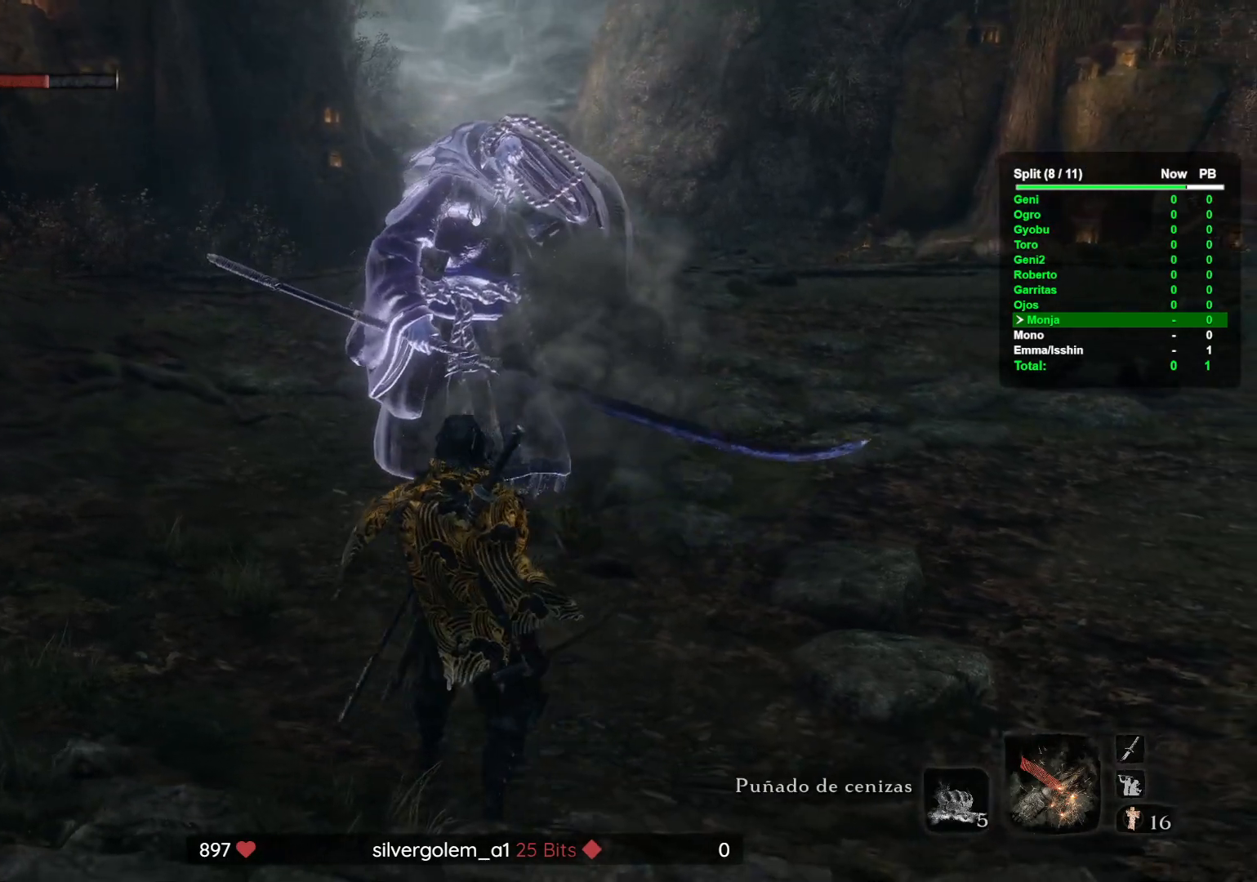
{"dt_ms": 500, "buttons": [], "left_stick": "center", "right_stick": "center", "button_events": []}
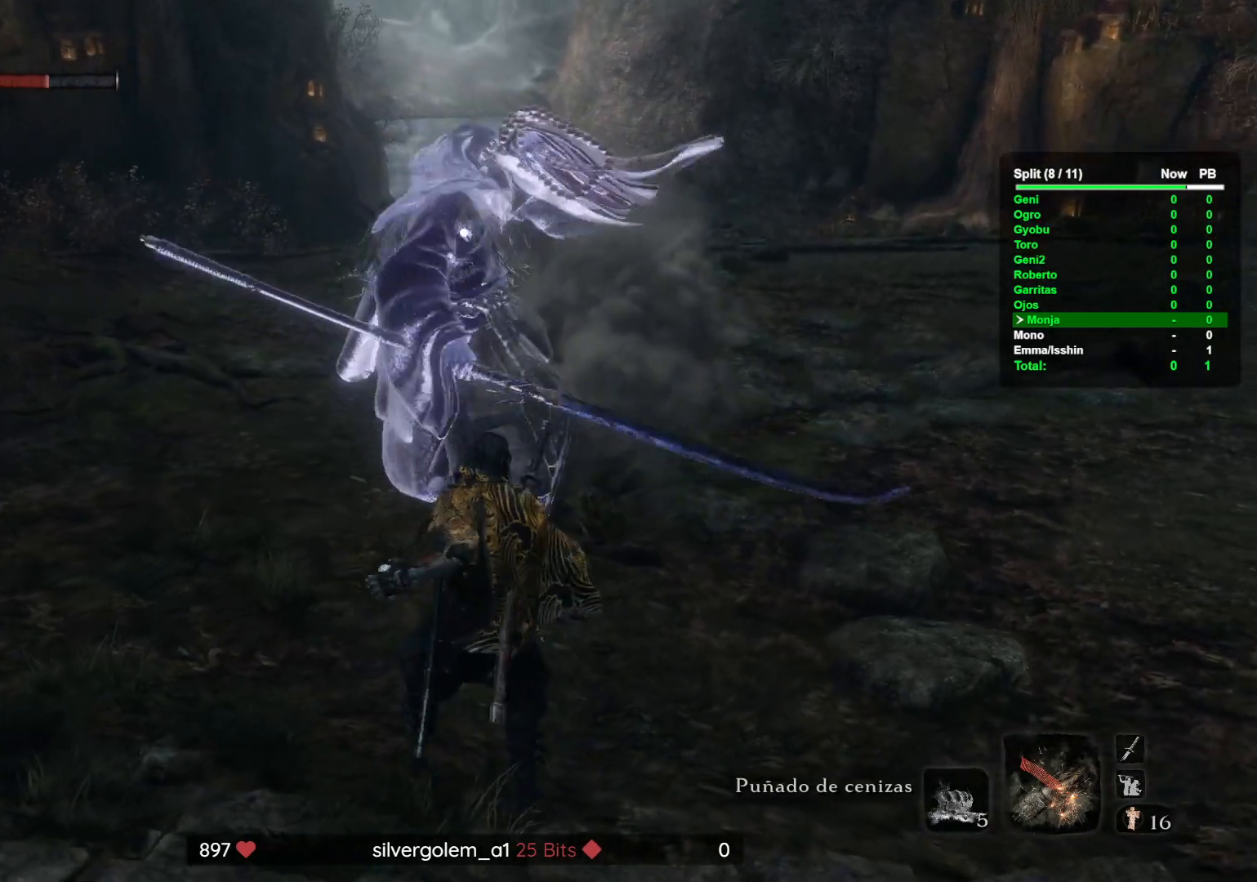
{"dt_ms": 500, "buttons": [], "left_stick": "center", "right_stick": "center", "button_events": []}
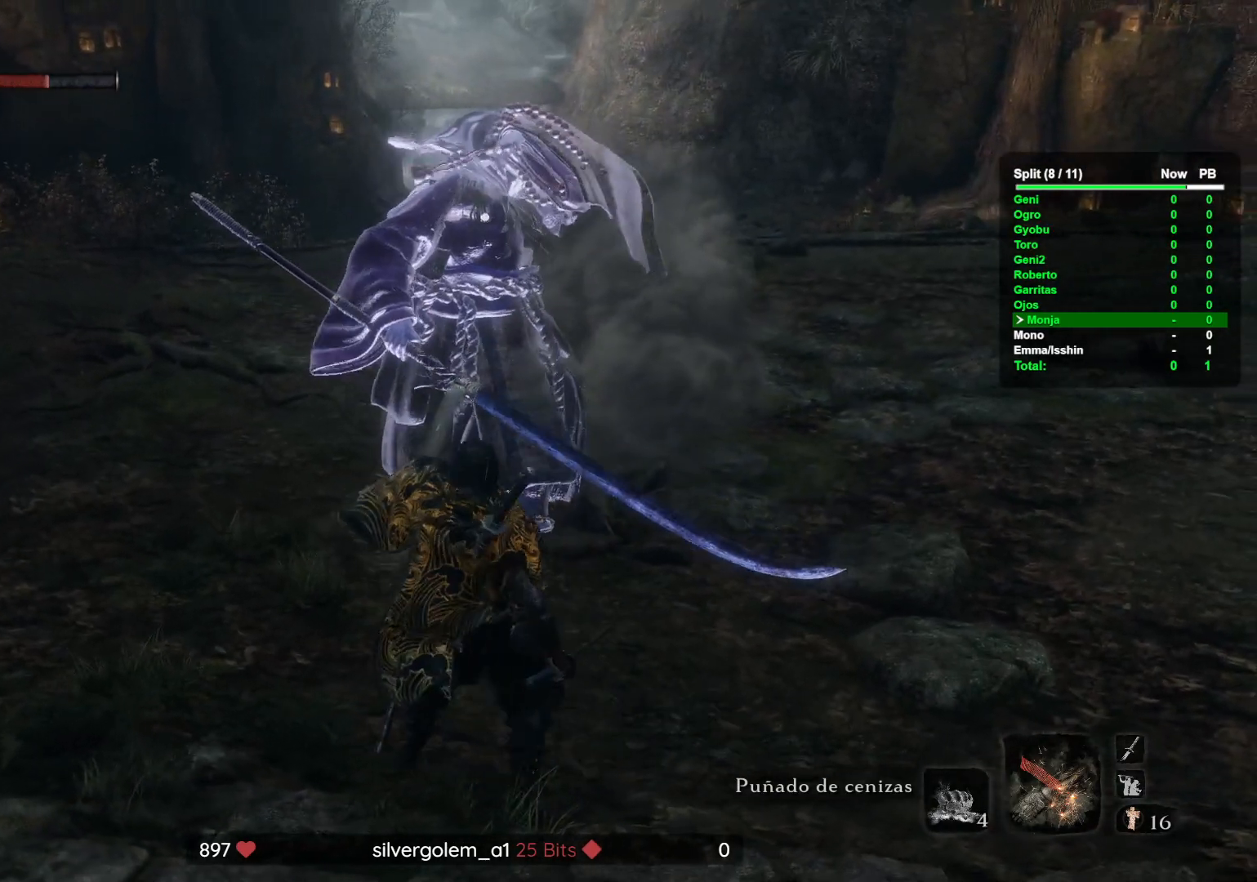
{"dt_ms": 1000, "buttons": [], "left_stick": "down", "right_stick": "right", "button_events": []}